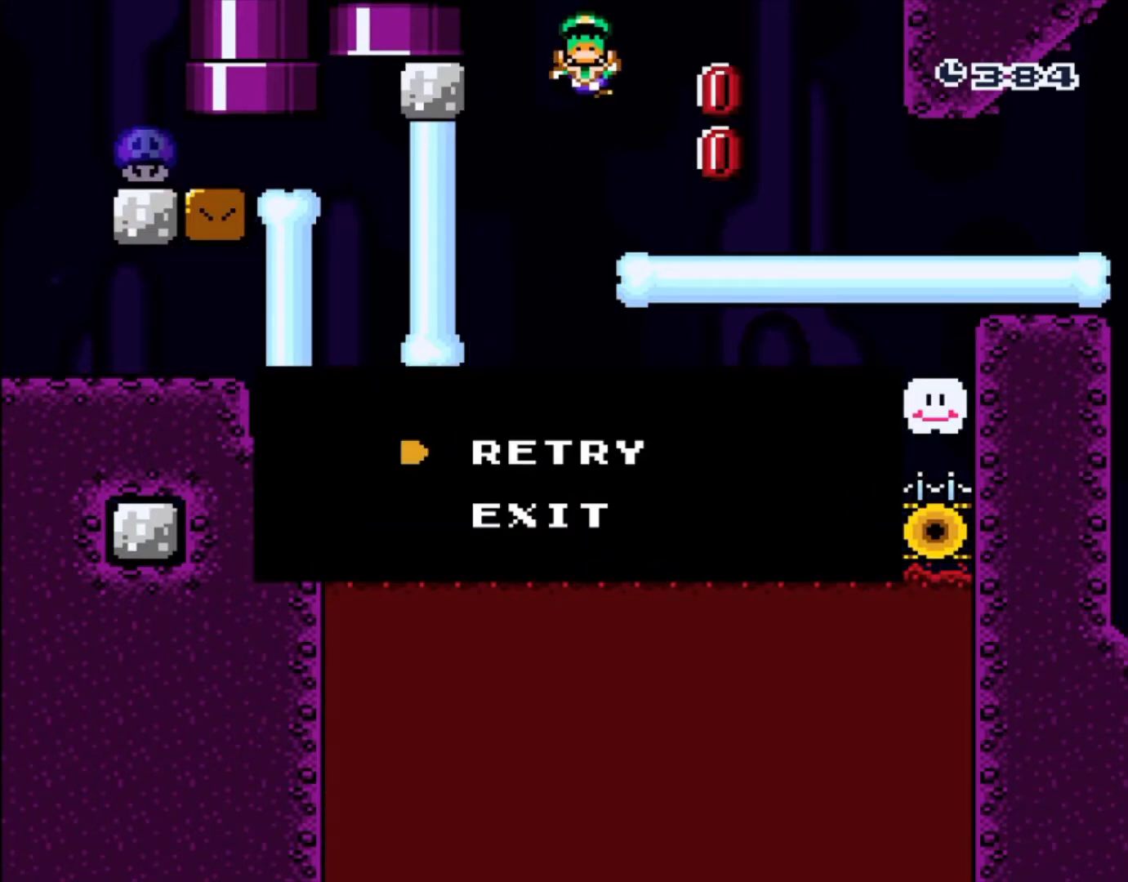
Gameplay with a controller (Nintendo layout); each line is a JSON object with the inputs held at the frame after it (dt_ms = milliseconds from this image to that frame). "events" lists button and stick changes between this image and that frame as [ms after this image, input, new state], when the widget could be followed in between. Not read: L3 R3.
{"dt_ms": 500, "buttons": [], "events": [[317, "B", "down"], [383, "B", "up"]]}
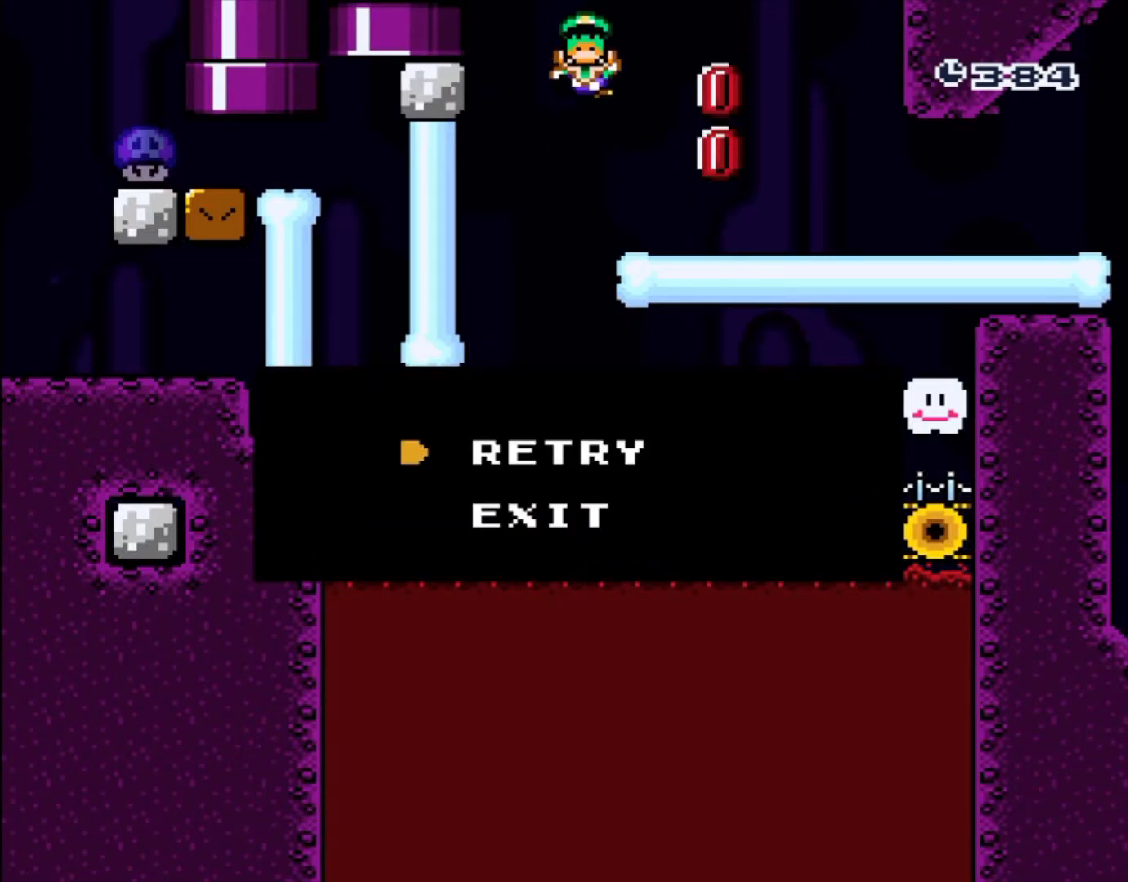
{"dt_ms": 500, "buttons": []}
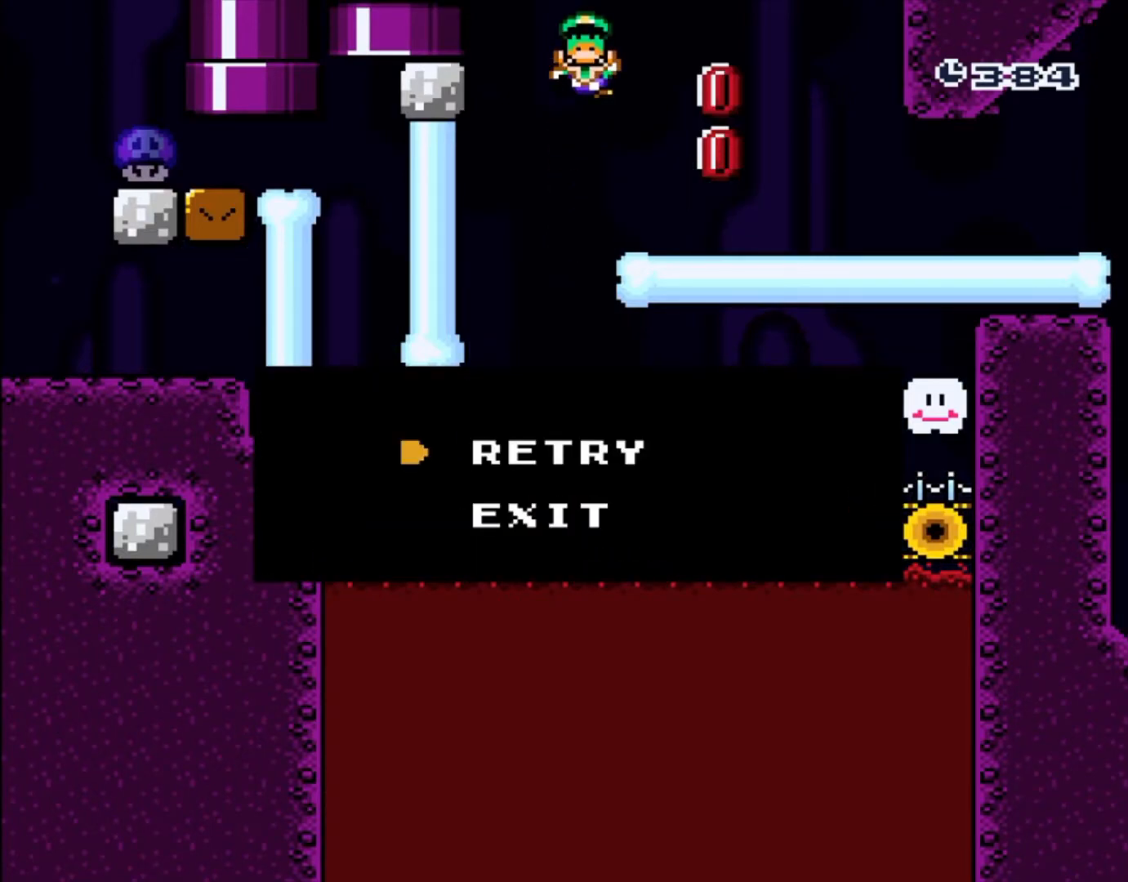
{"dt_ms": 500, "buttons": [], "events": []}
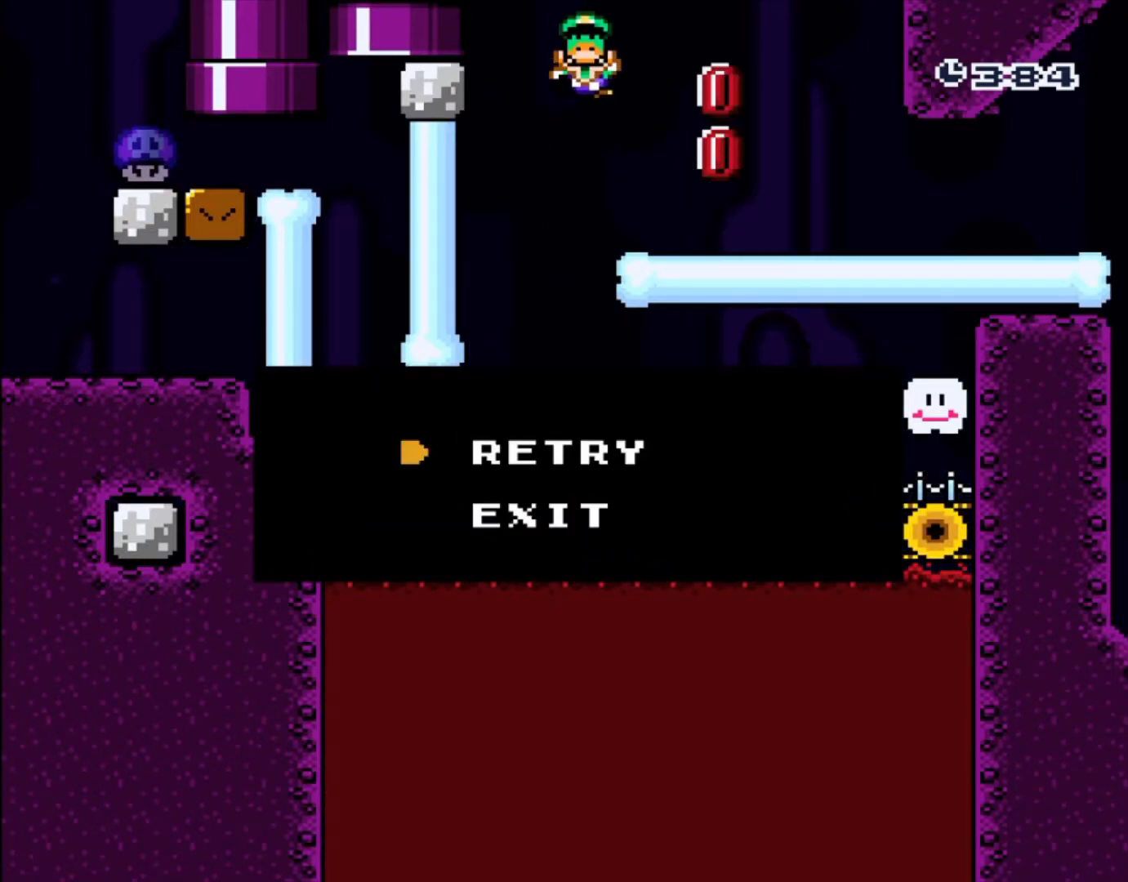
{"dt_ms": 500, "buttons": [], "events": []}
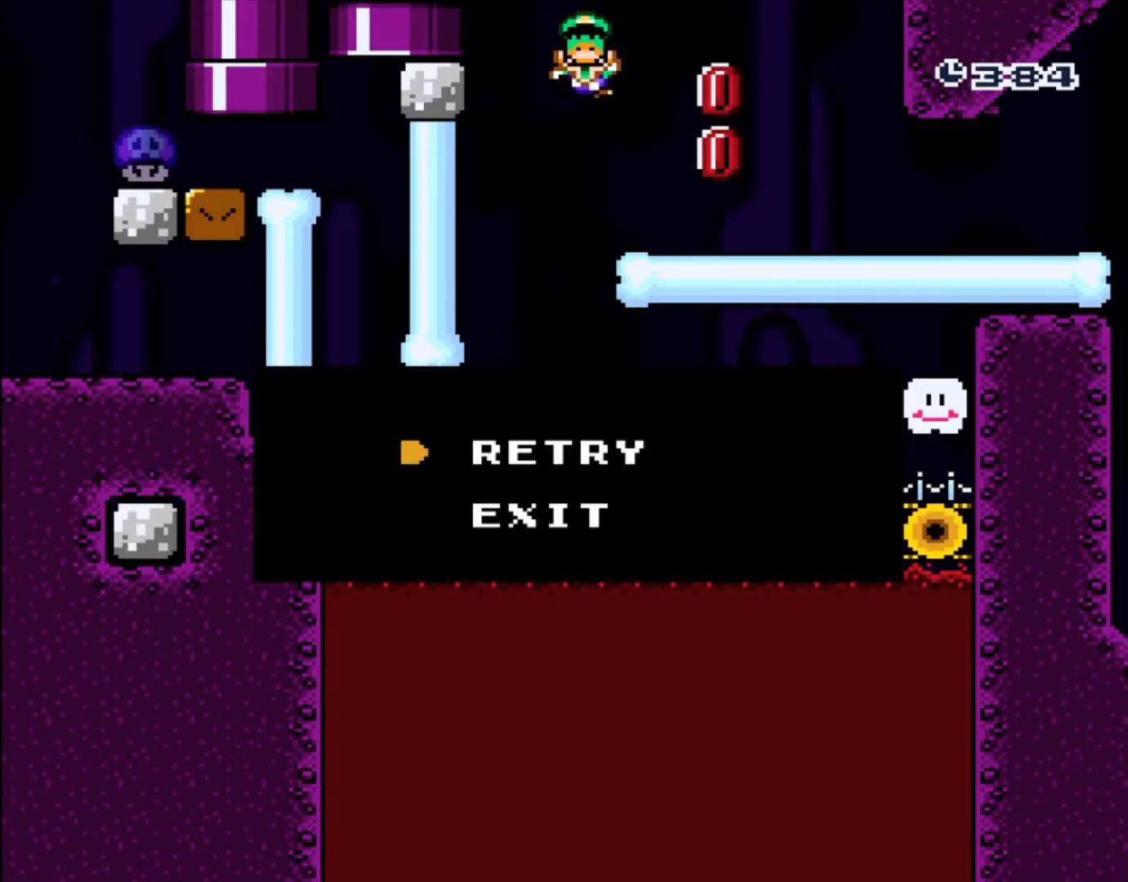
{"dt_ms": 500, "buttons": ["DPAD_RIGHT"], "events": [[233, "B", "down"], [350, "B", "up"], [417, "DPAD_RIGHT", "down"]]}
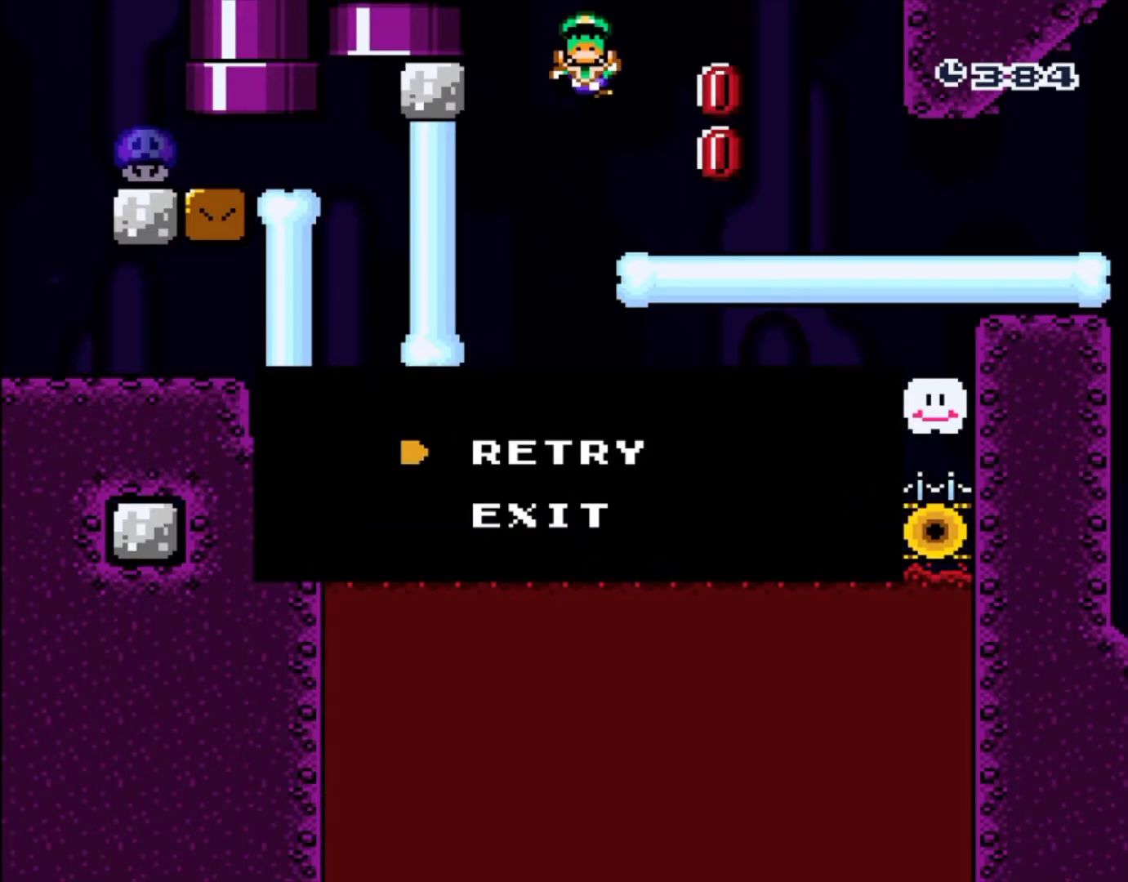
{"dt_ms": 500, "buttons": [], "events": [[33, "DPAD_RIGHT", "up"]]}
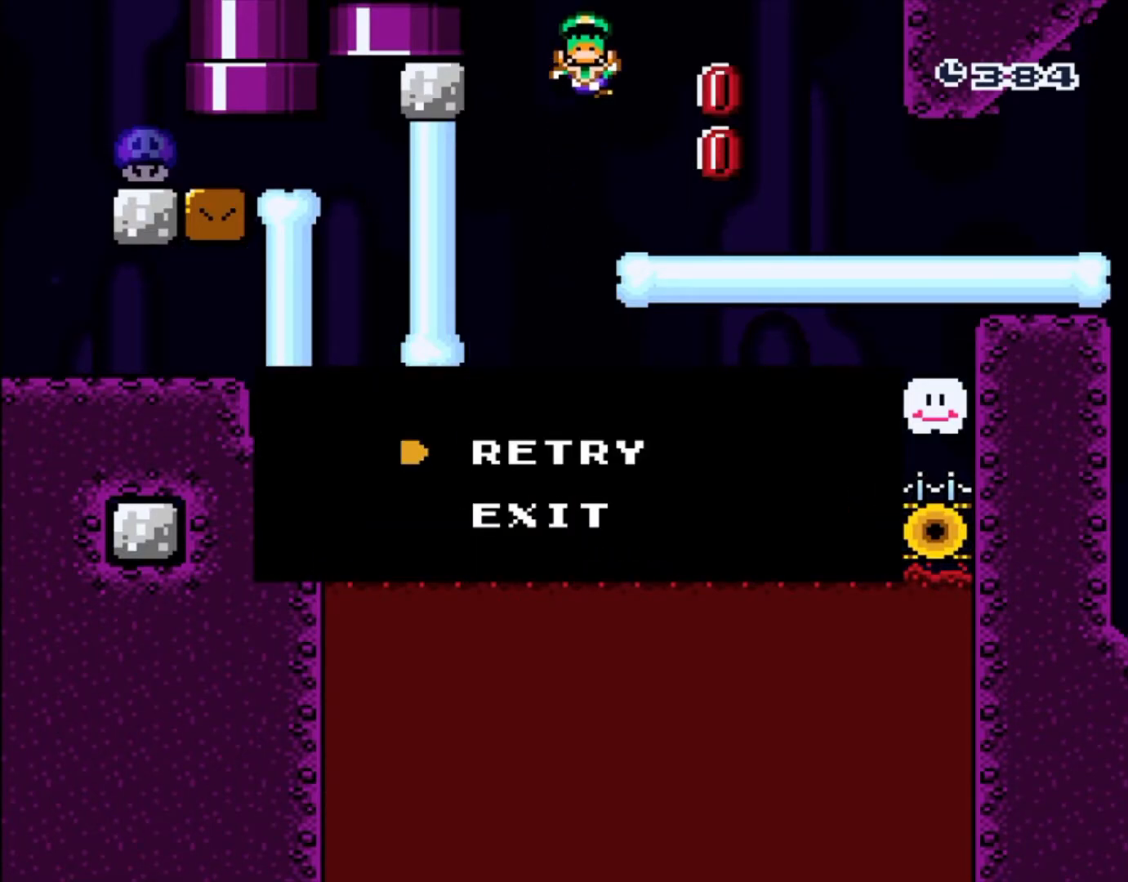
{"dt_ms": 500, "buttons": [], "events": []}
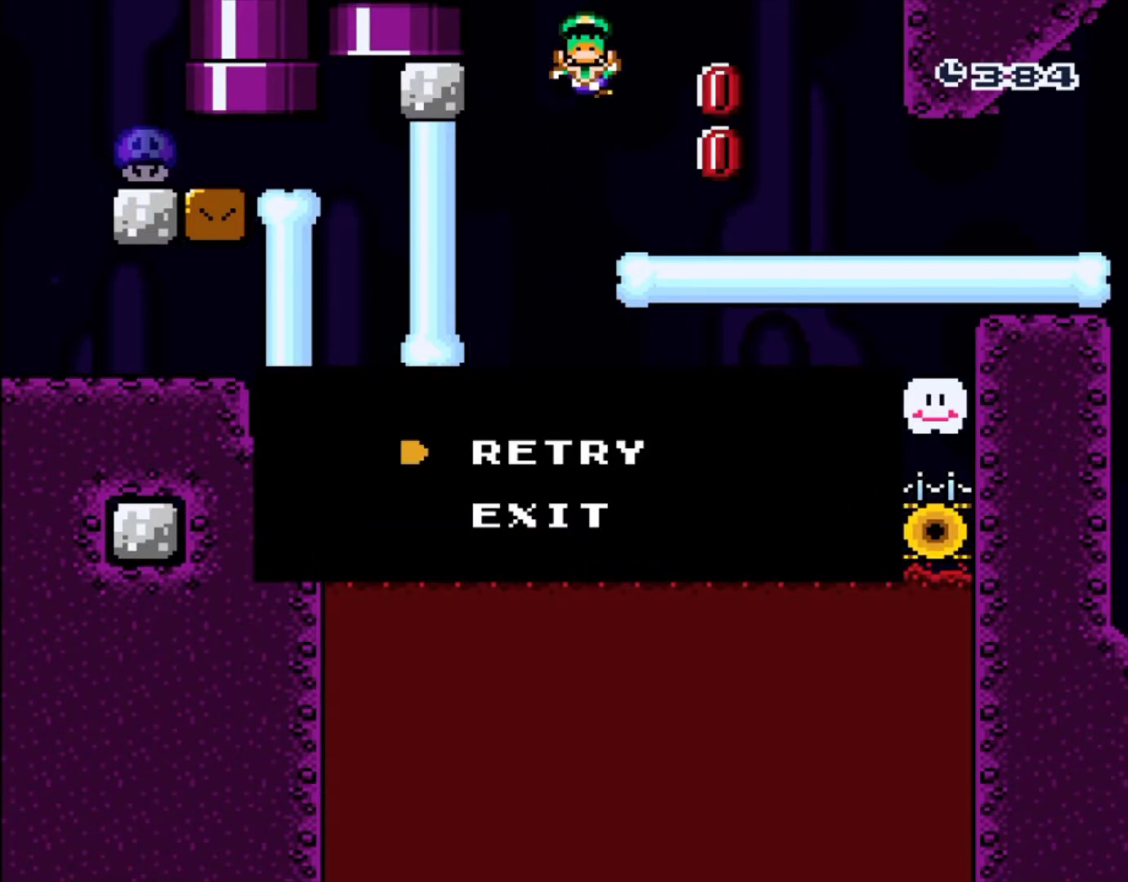
{"dt_ms": 500, "buttons": ["DPAD_UP"], "events": [[300, "B", "down"], [367, "B", "up"], [483, "DPAD_UP", "down"]]}
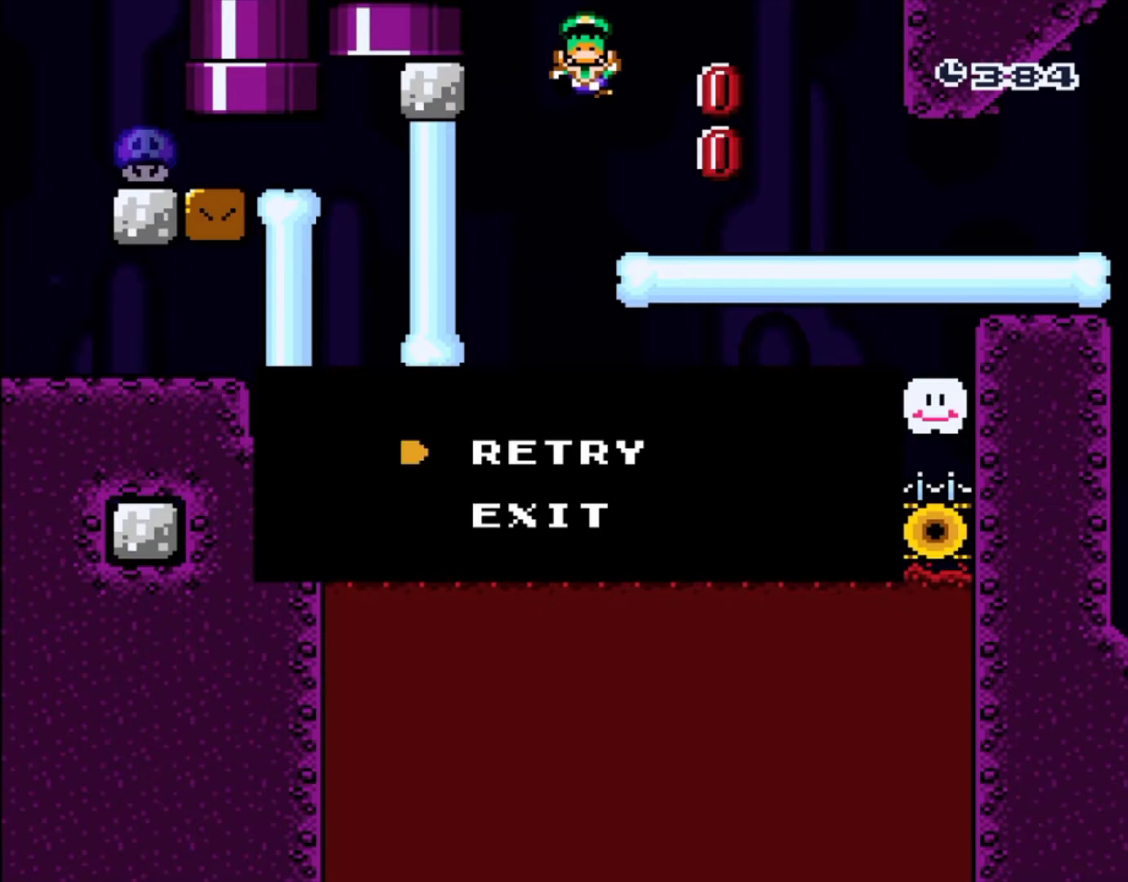
{"dt_ms": 500, "buttons": [], "events": [[33, "DPAD_UP", "up"], [150, "DPAD_UP", "down"], [250, "DPAD_UP", "up"]]}
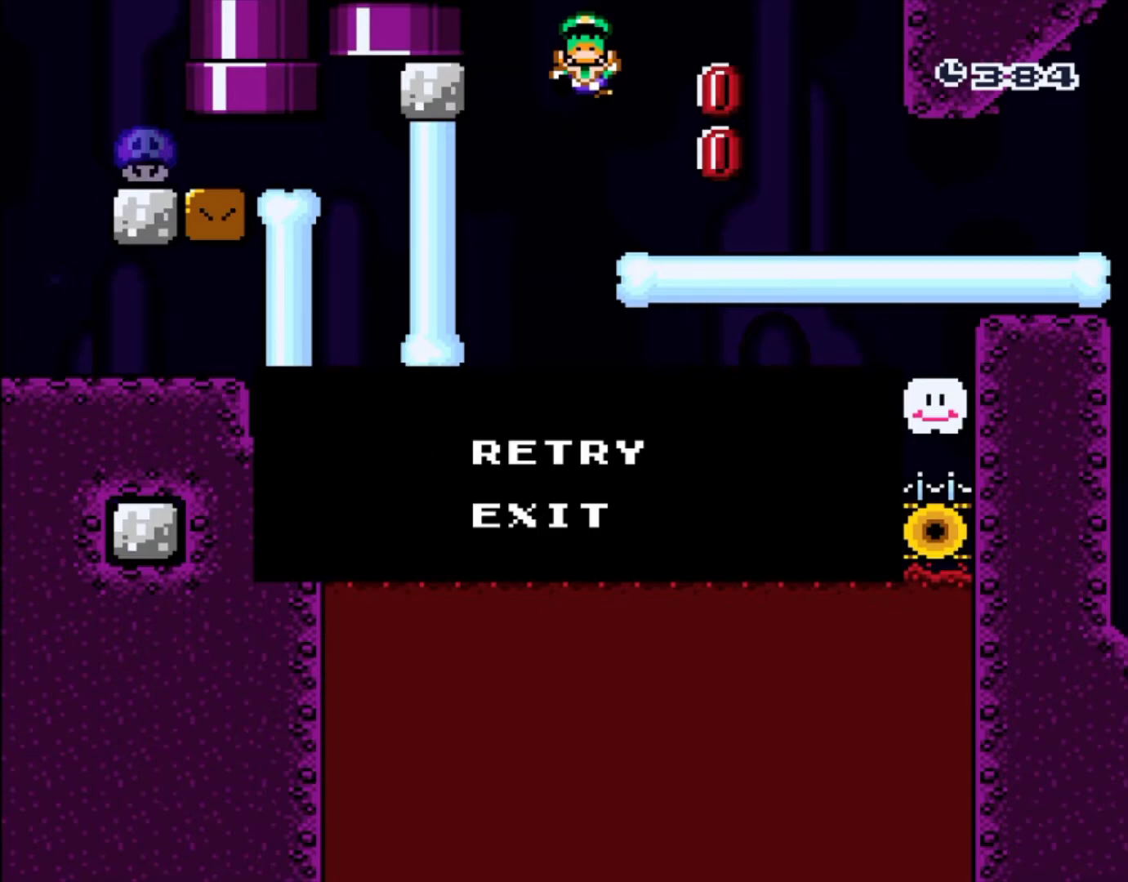
{"dt_ms": 500, "buttons": [], "events": []}
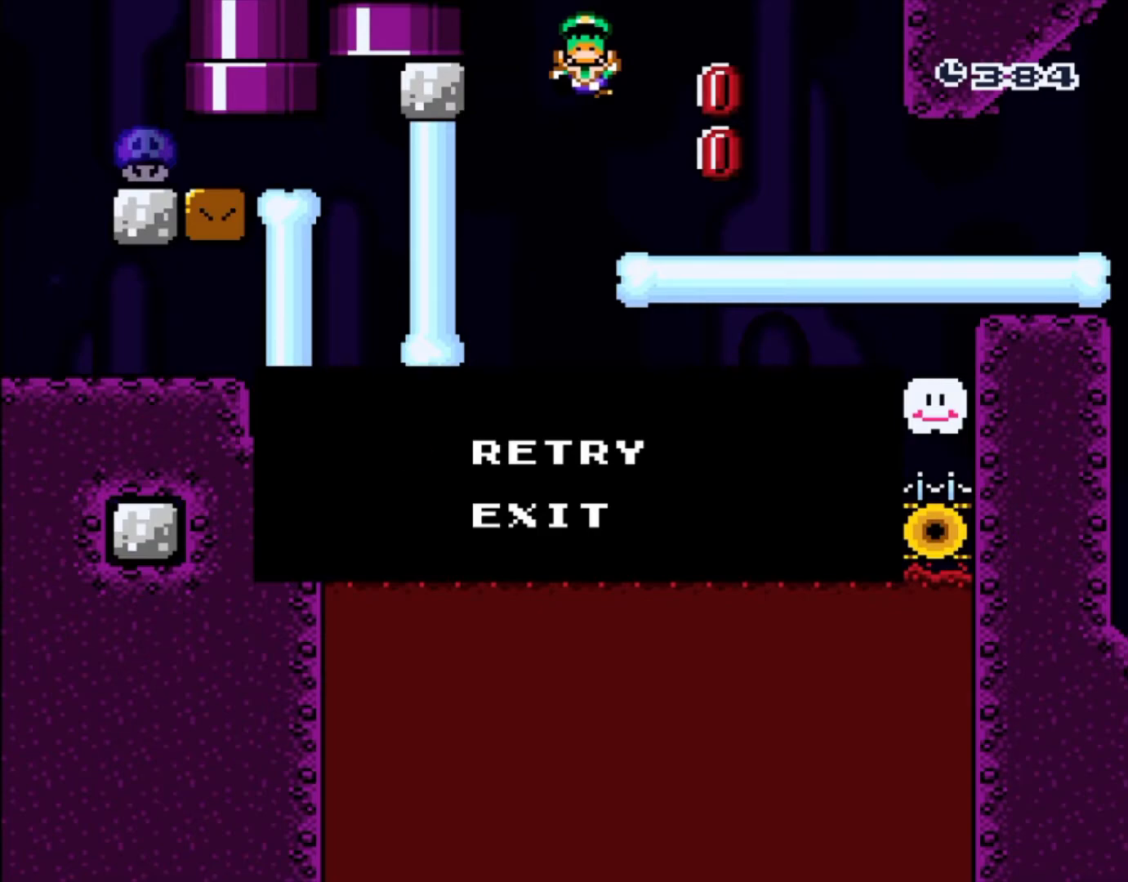
{"dt_ms": 500, "buttons": [], "events": []}
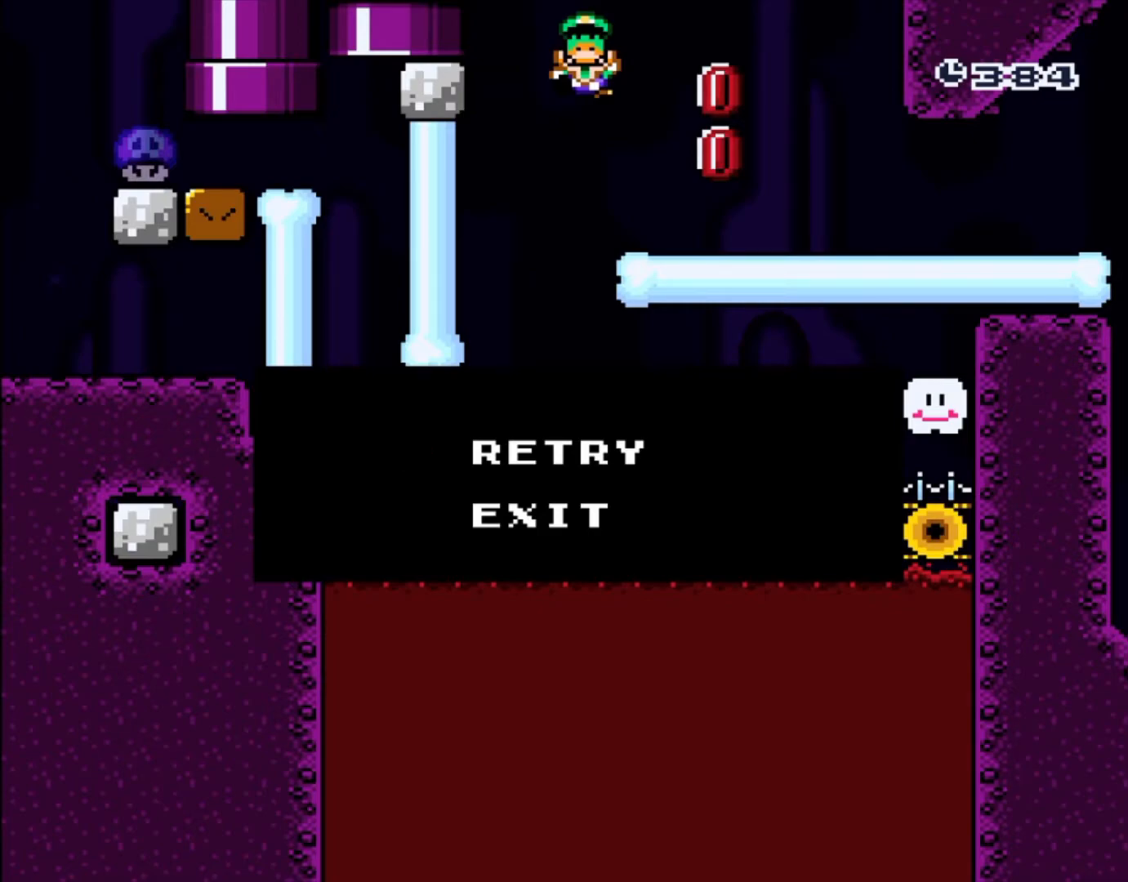
{"dt_ms": 500, "buttons": ["DPAD_RIGHT"]}
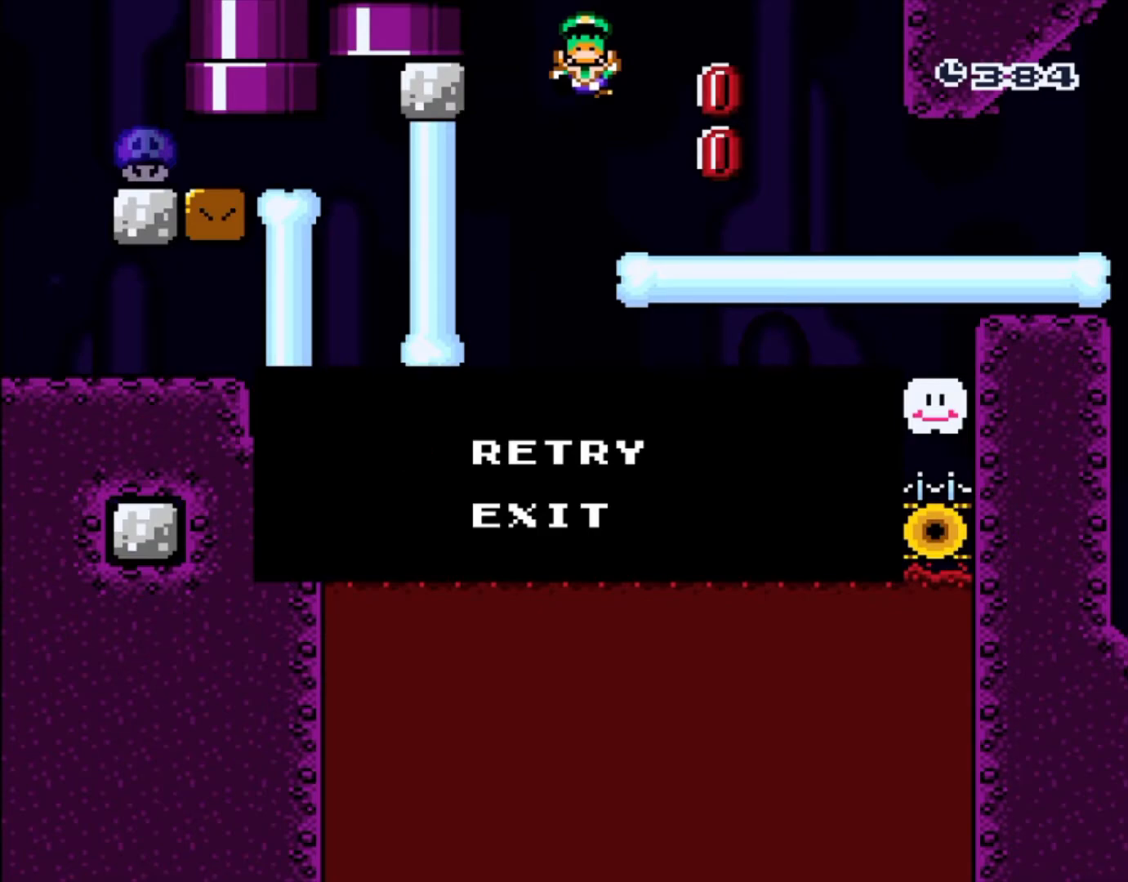
{"dt_ms": 500, "buttons": [], "events": [[17, "DPAD_RIGHT", "up"], [233, "A", "down"], [467, "A", "up"]]}
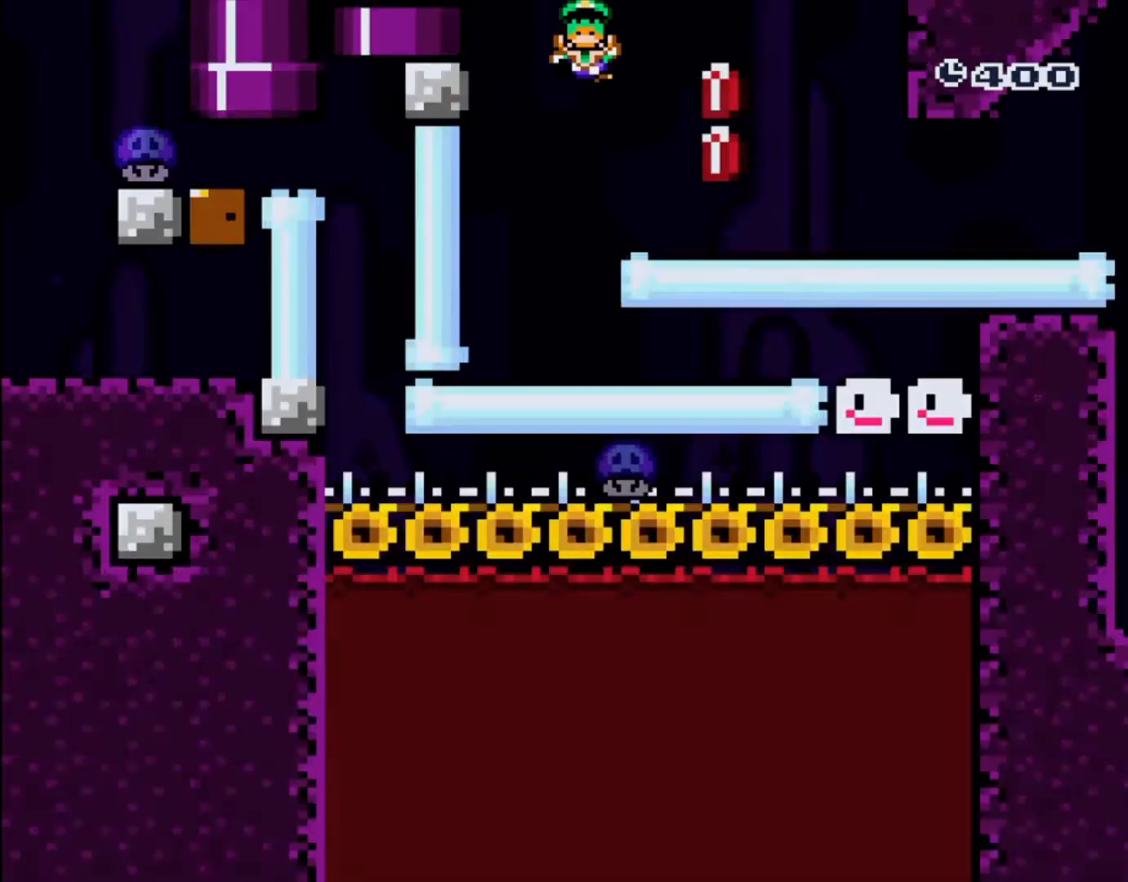
{"dt_ms": 500, "buttons": [], "events": []}
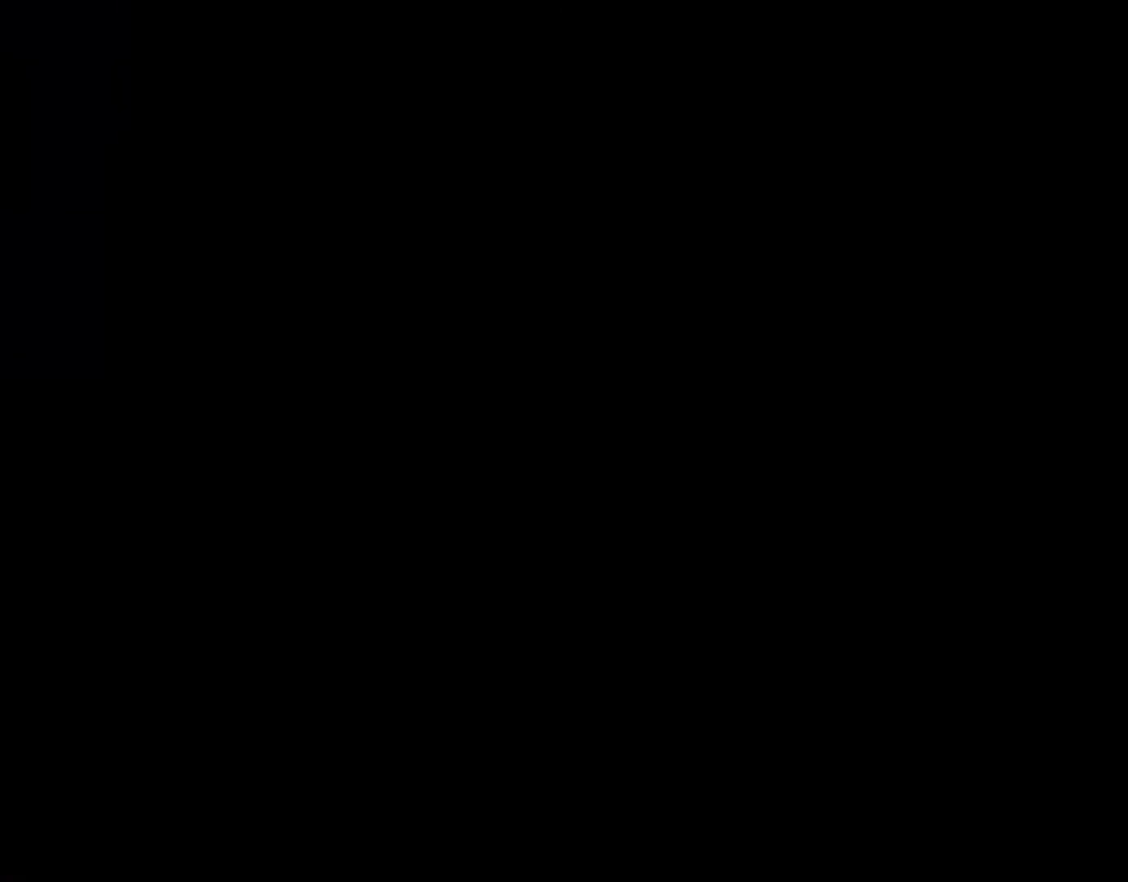
{"dt_ms": 1000, "buttons": ["Y"]}
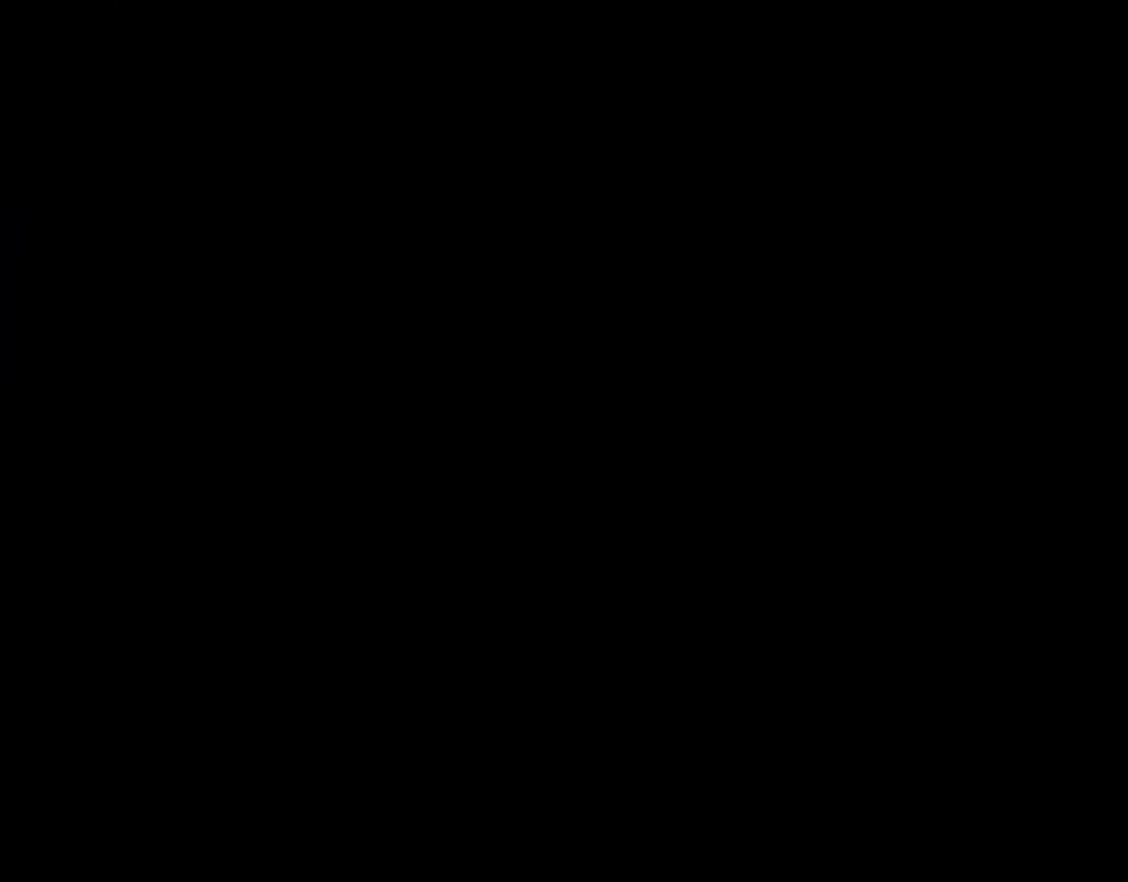
{"dt_ms": 500, "buttons": ["Y"], "events": []}
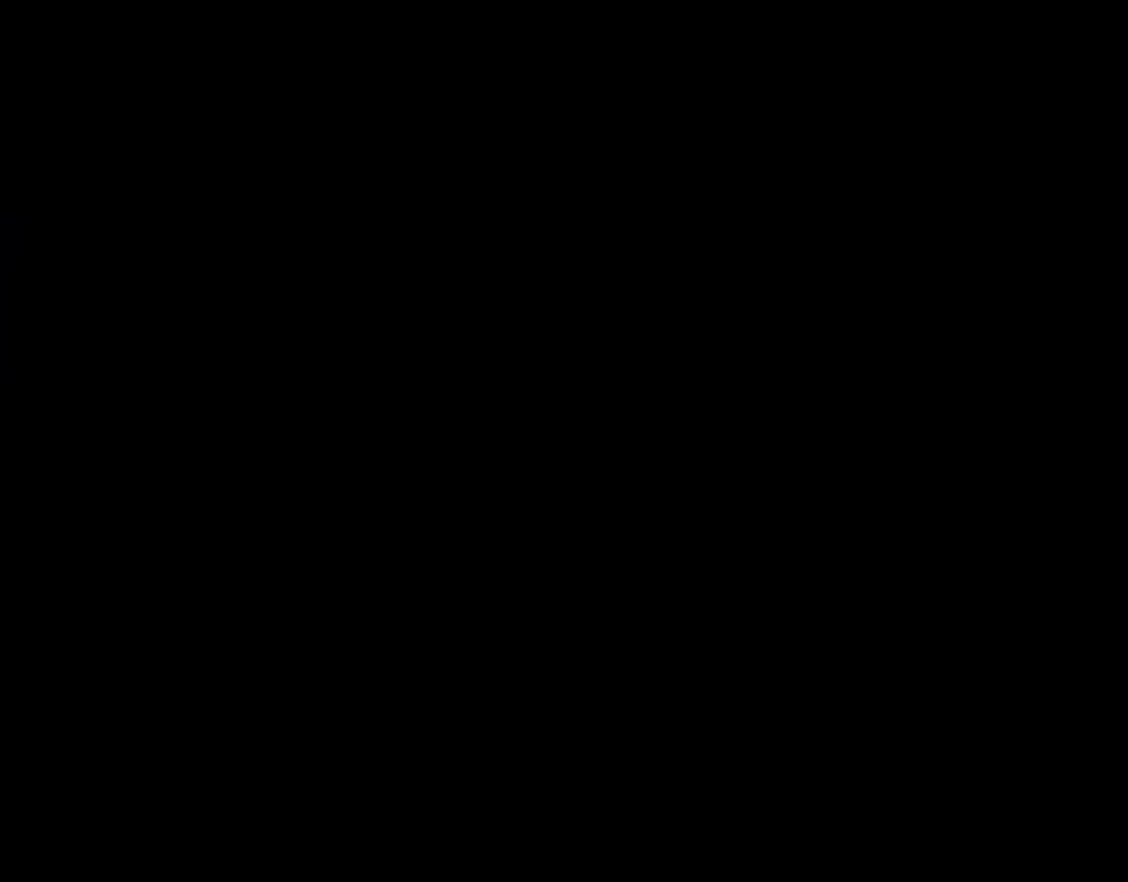
{"dt_ms": 500, "buttons": ["Y"], "events": []}
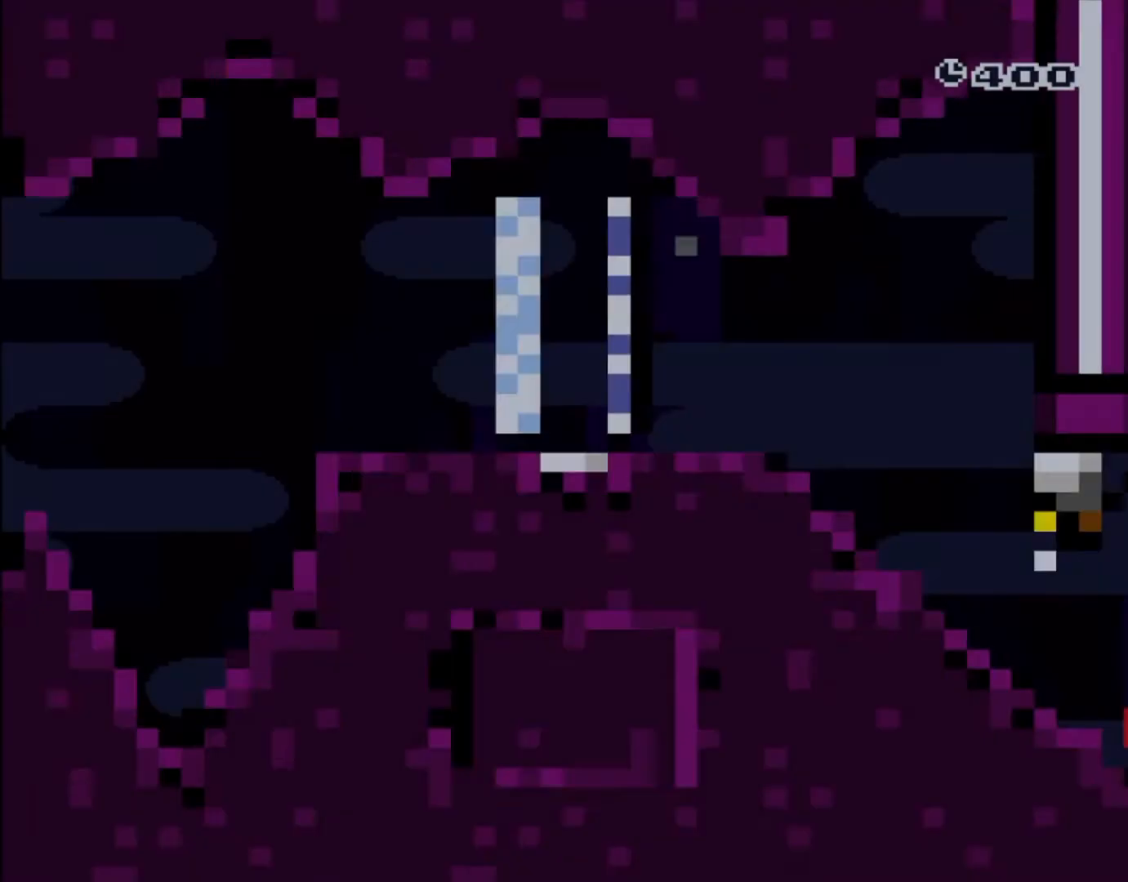
{"dt_ms": 500, "buttons": ["Y", "DPAD_RIGHT"], "events": [[183, "DPAD_RIGHT", "down"]]}
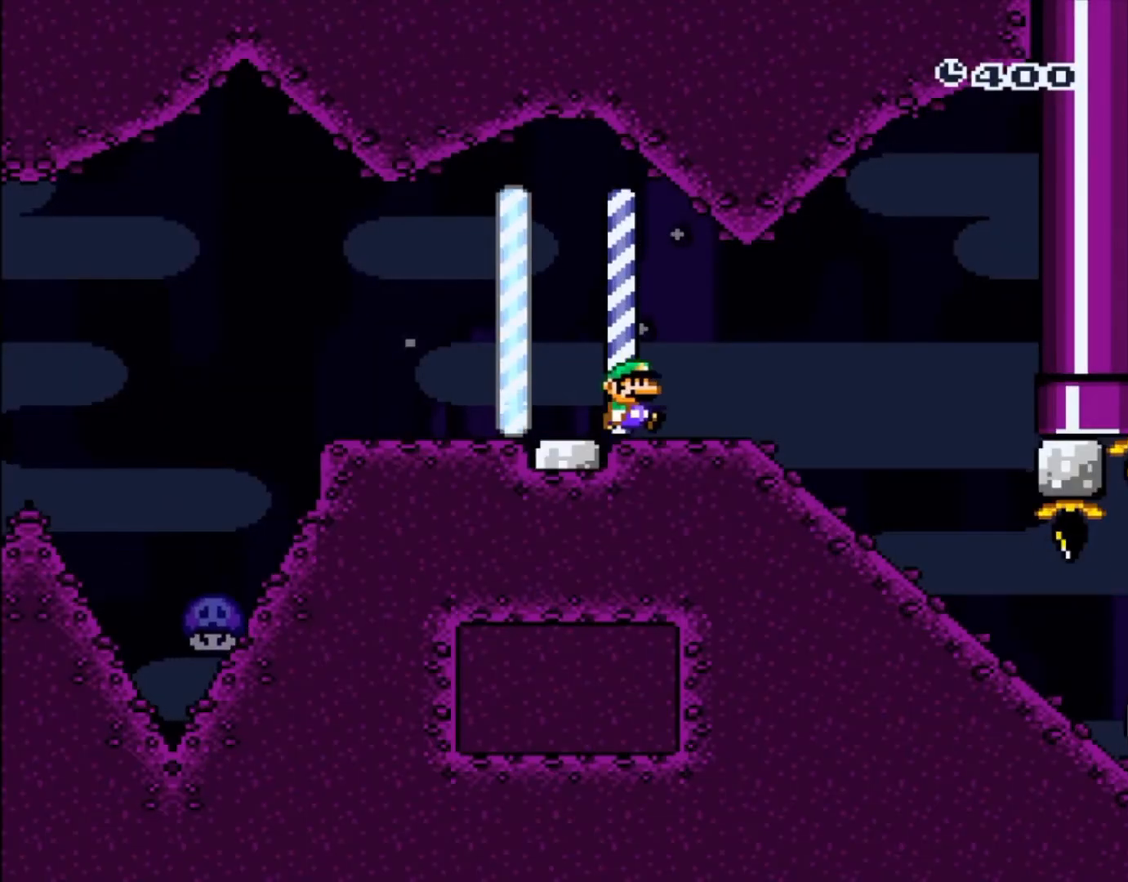
{"dt_ms": 500, "buttons": ["Y", "DPAD_DOWN"], "events": [[100, "DPAD_DOWN", "down"], [167, "DPAD_RIGHT", "up"]]}
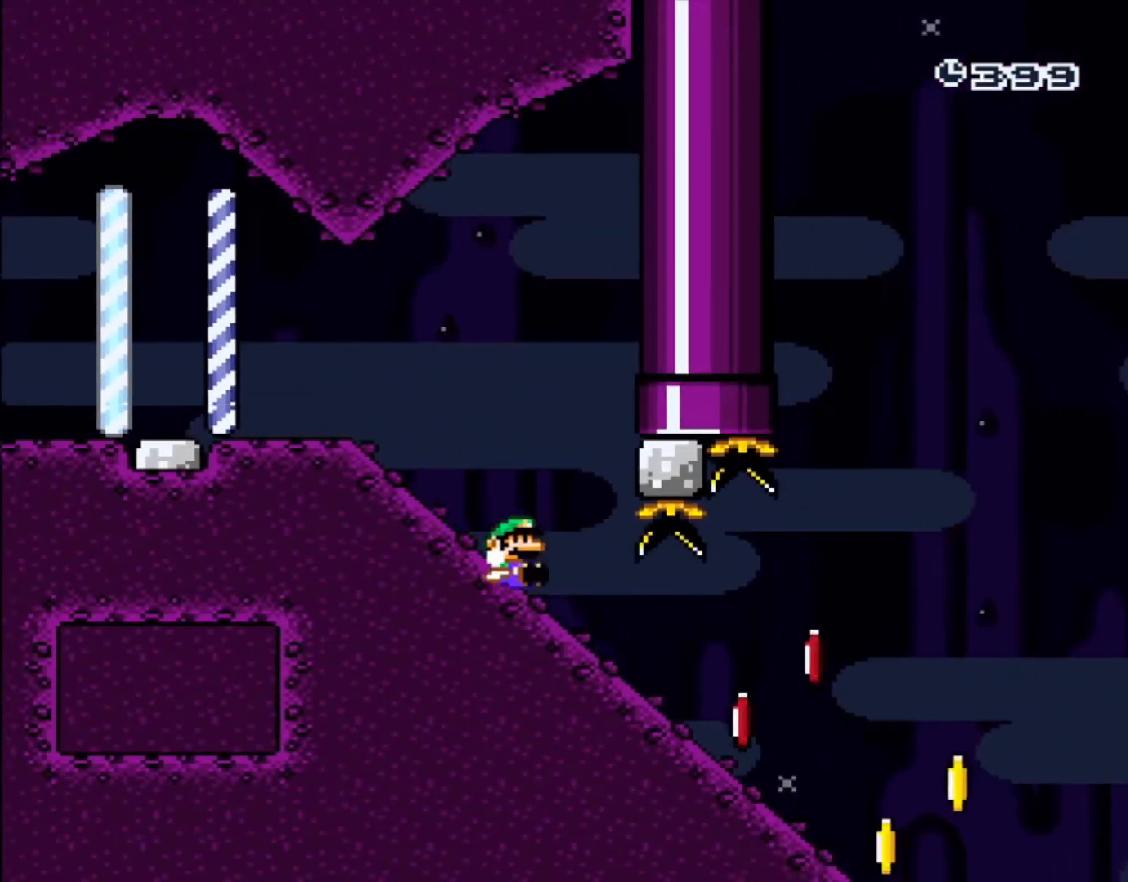
{"dt_ms": 500, "buttons": ["B", "Y"], "events": [[400, "DPAD_DOWN", "up"], [433, "B", "down"]]}
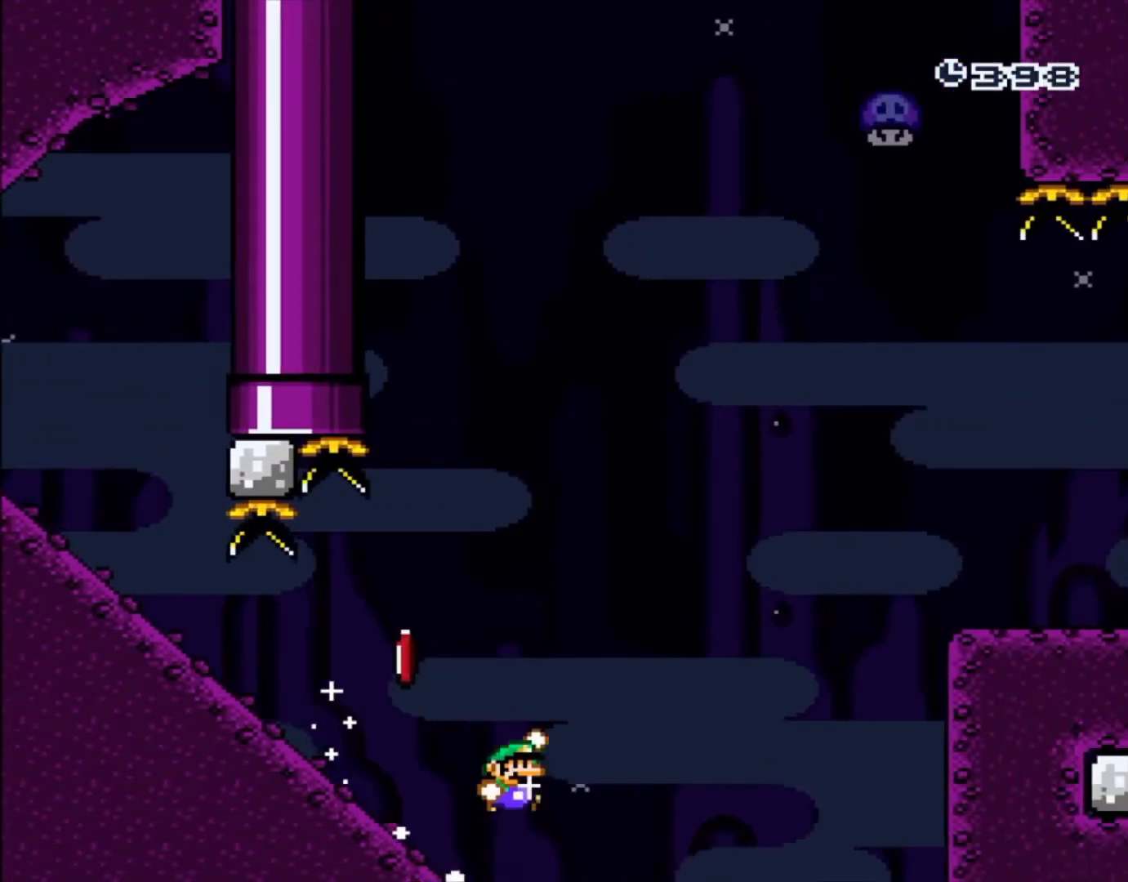
{"dt_ms": 500, "buttons": ["Y"], "events": [[300, "B", "up"], [433, "DPAD_UP", "down"], [500, "DPAD_UP", "up"]]}
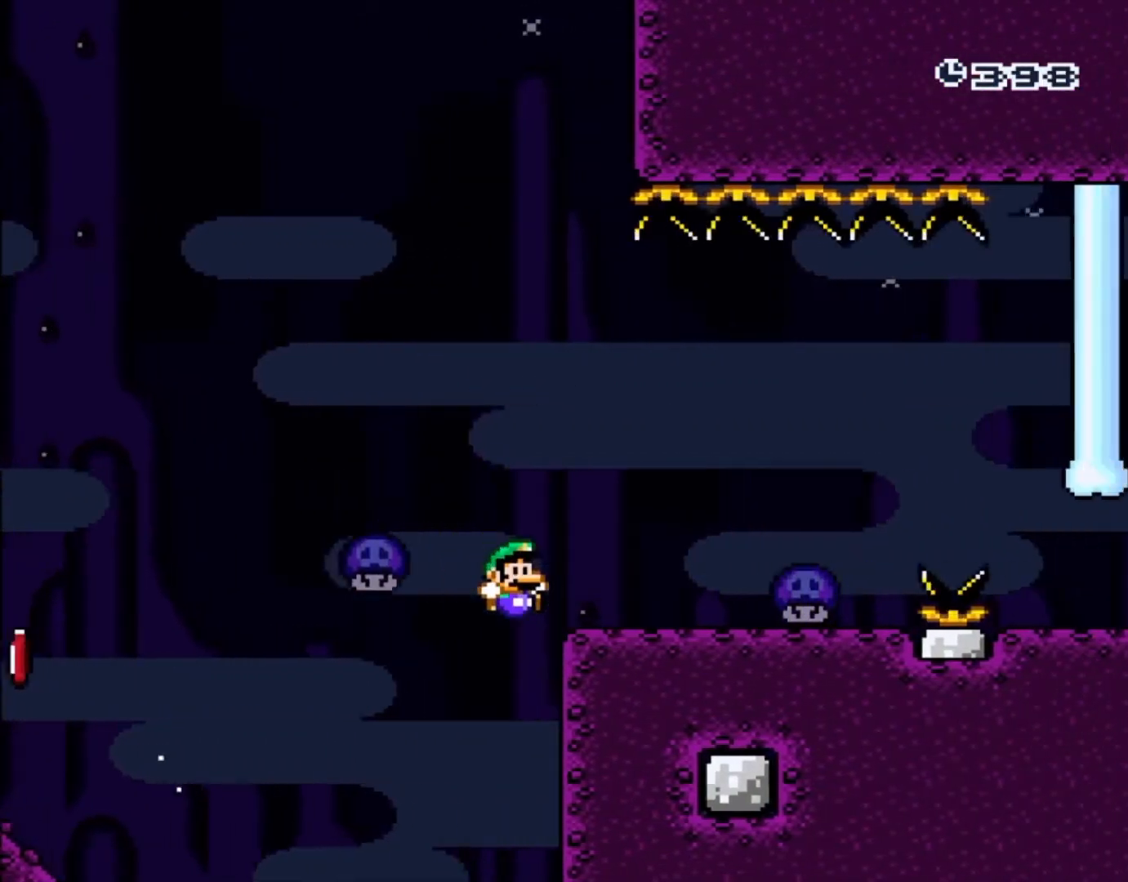
{"dt_ms": 500, "buttons": ["A"], "events": [[33, "Y", "up"], [117, "A", "down"], [117, "DPAD_UP", "down"], [183, "DPAD_UP", "up"]]}
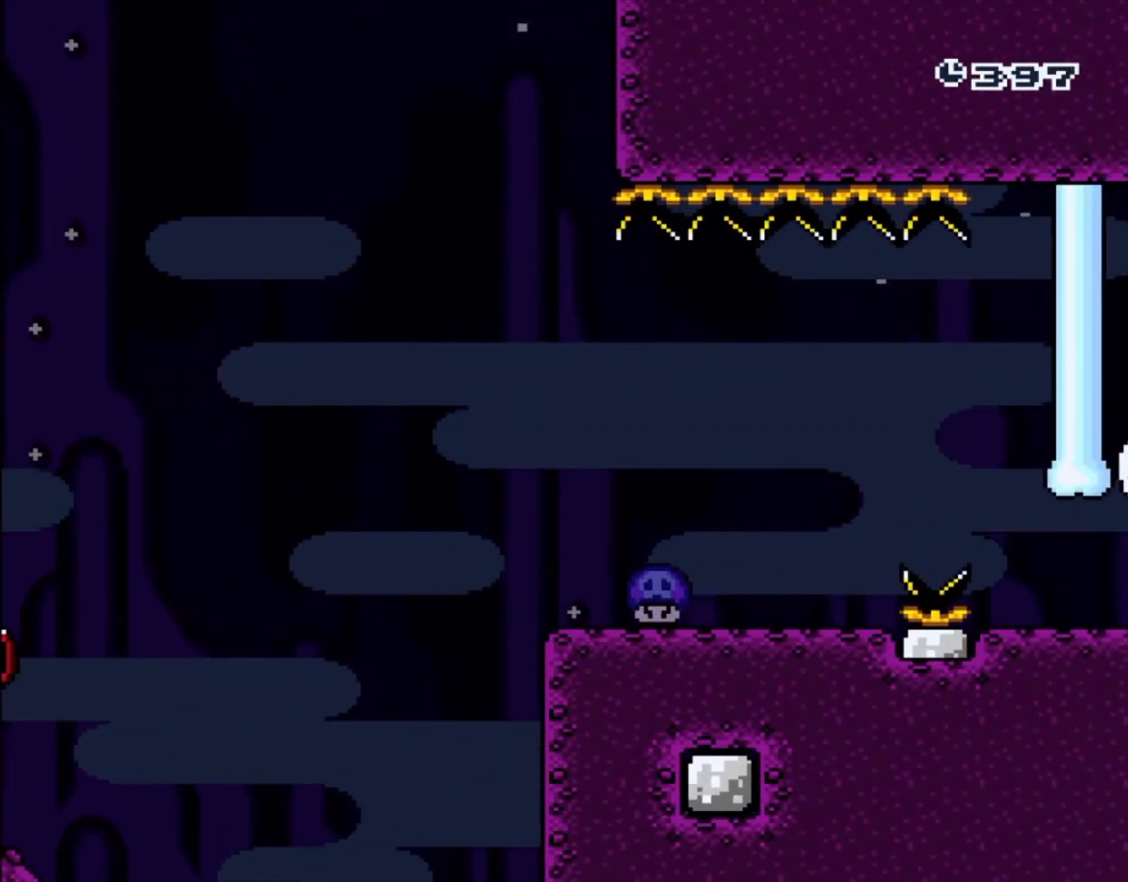
{"dt_ms": 500, "buttons": []}
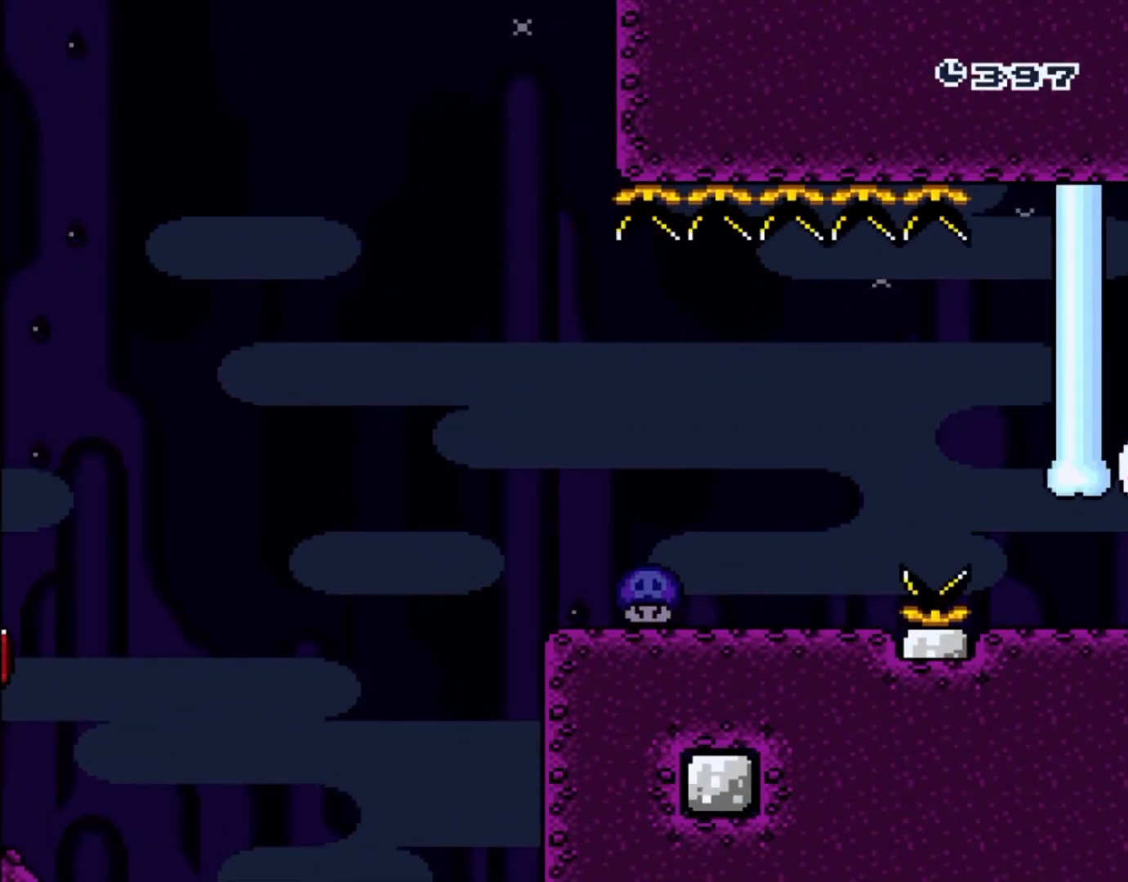
{"dt_ms": 500, "buttons": [], "events": []}
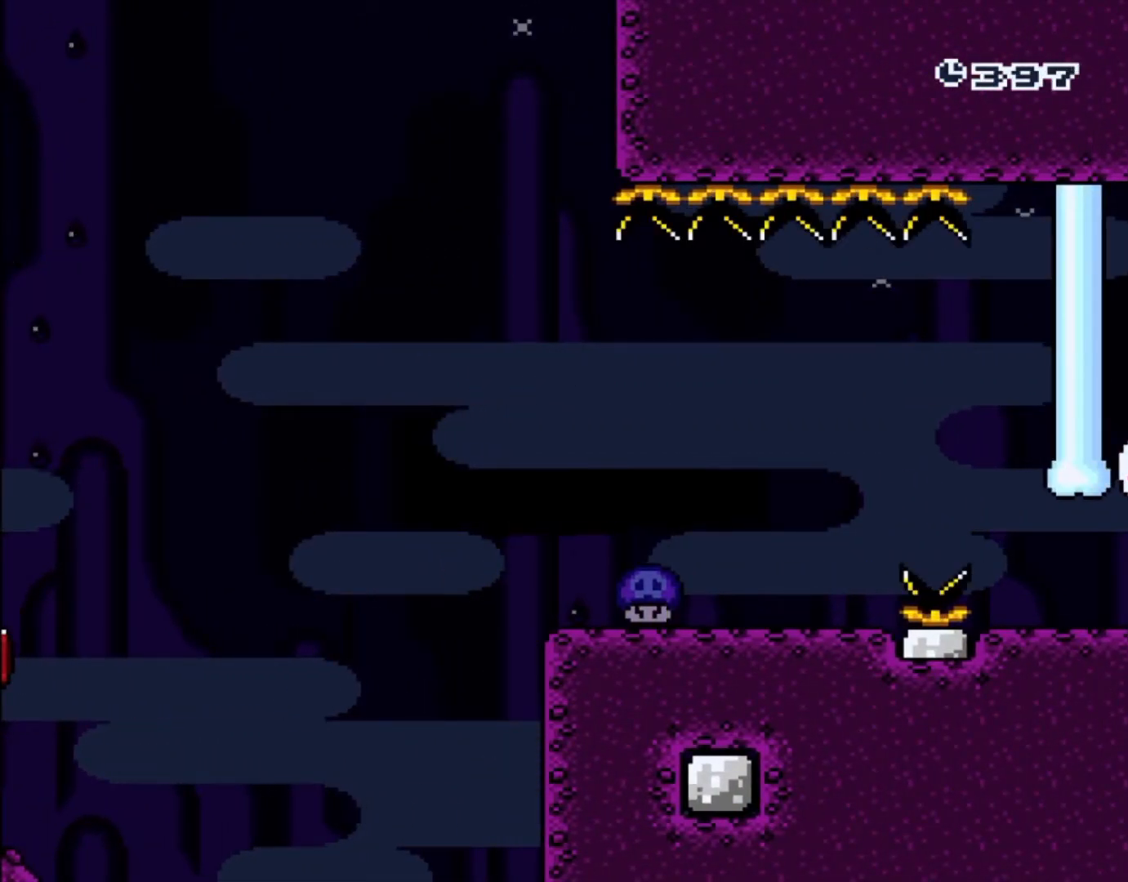
{"dt_ms": 500, "buttons": ["DPAD_RIGHT"], "events": [[233, "B", "down"], [233, "DPAD_UP", "down"], [300, "B", "up"], [300, "DPAD_UP", "up"], [367, "DPAD_RIGHT", "down"]]}
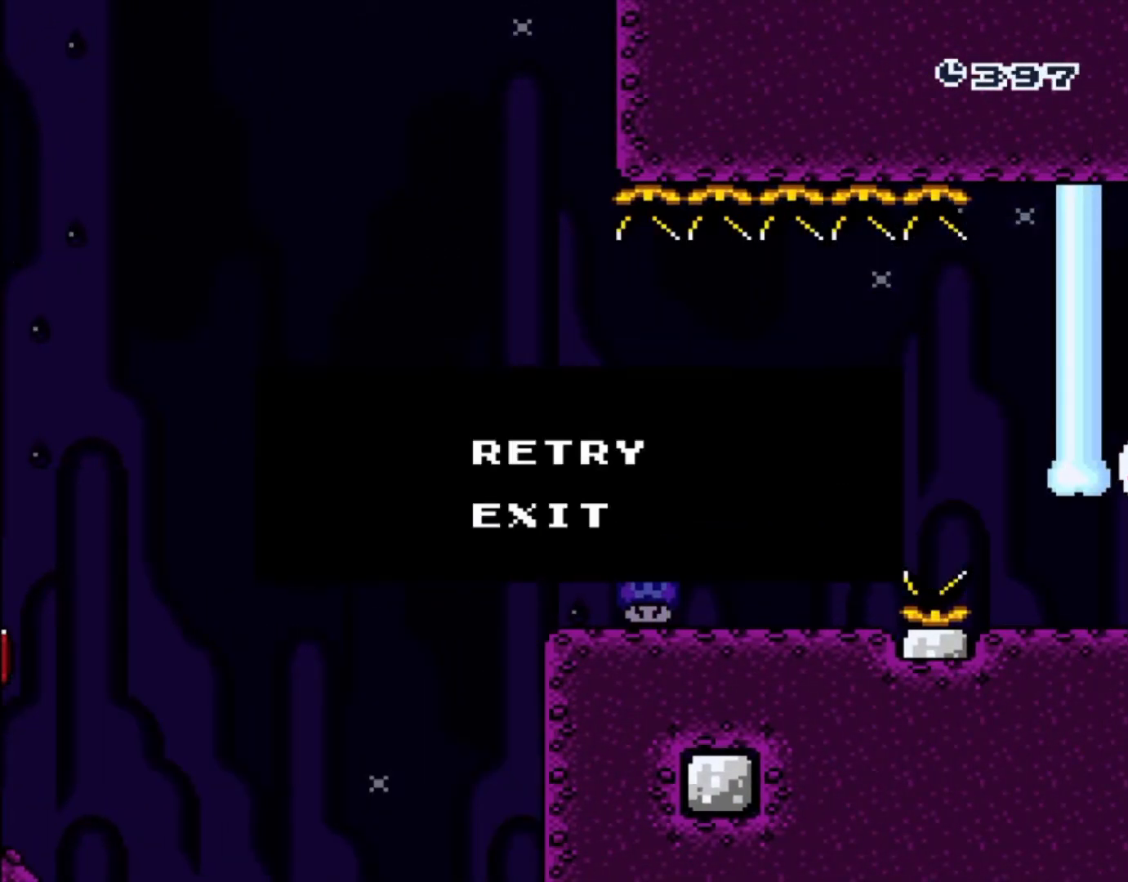
{"dt_ms": 500, "buttons": [], "events": [[100, "DPAD_RIGHT", "up"]]}
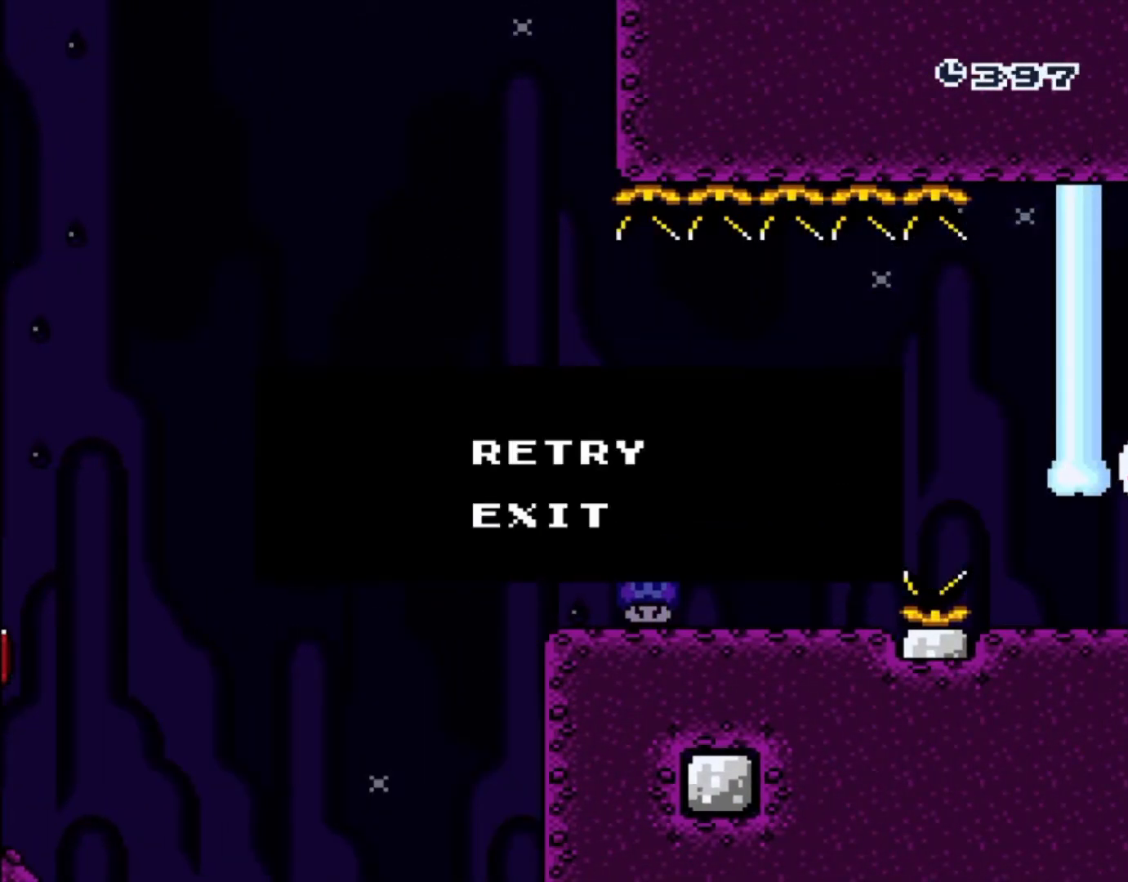
{"dt_ms": 500, "buttons": [], "events": []}
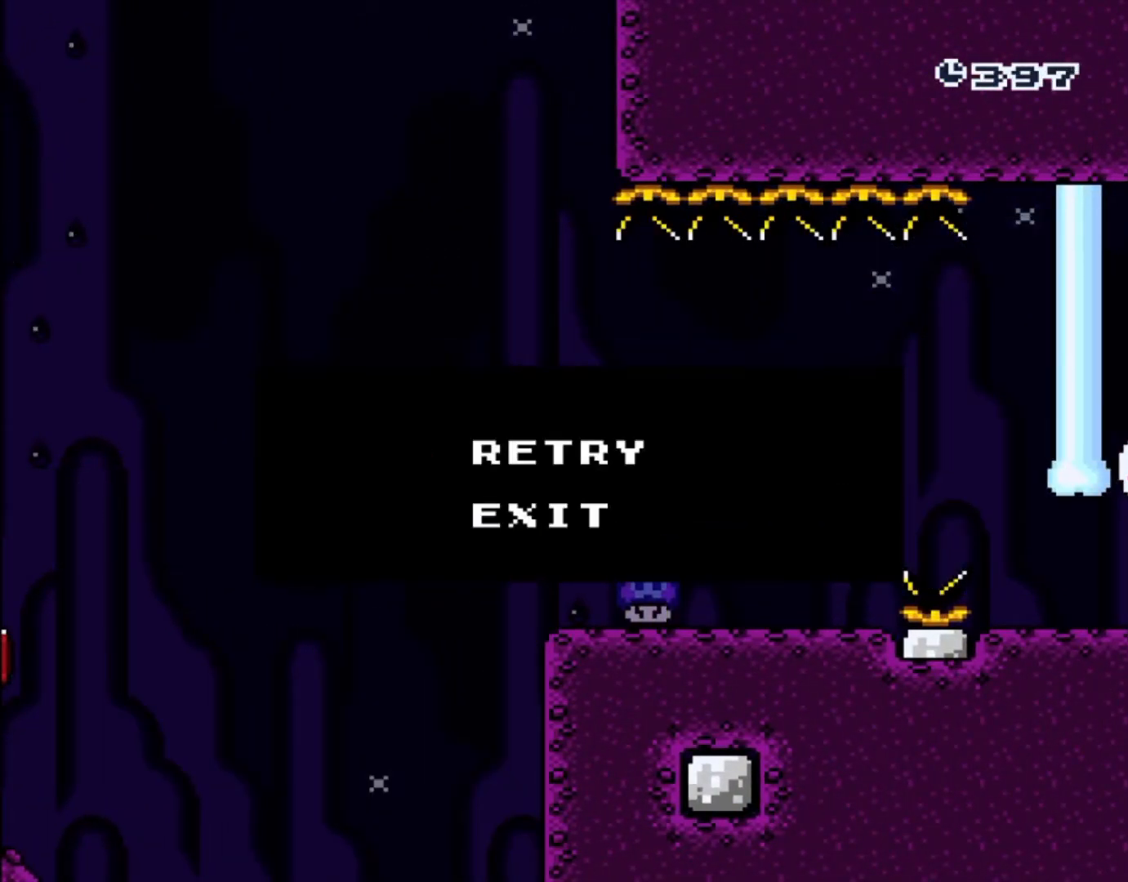
{"dt_ms": 500, "buttons": [], "events": [[67, "DPAD_UP", "down"], [183, "DPAD_UP", "up"], [233, "B", "down"], [300, "B", "up"], [417, "DPAD_UP", "down"], [483, "DPAD_UP", "up"]]}
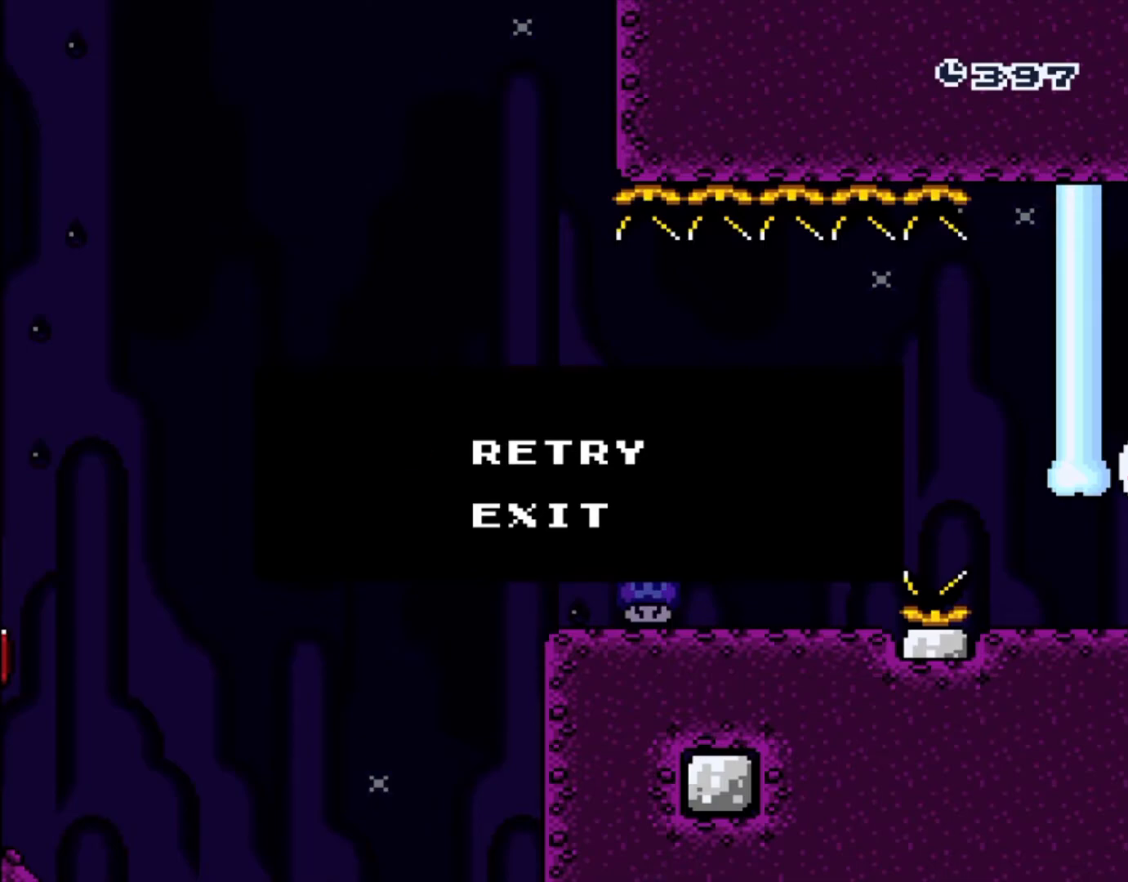
{"dt_ms": 500, "buttons": [], "events": [[100, "DPAD_UP", "down"], [167, "DPAD_UP", "up"]]}
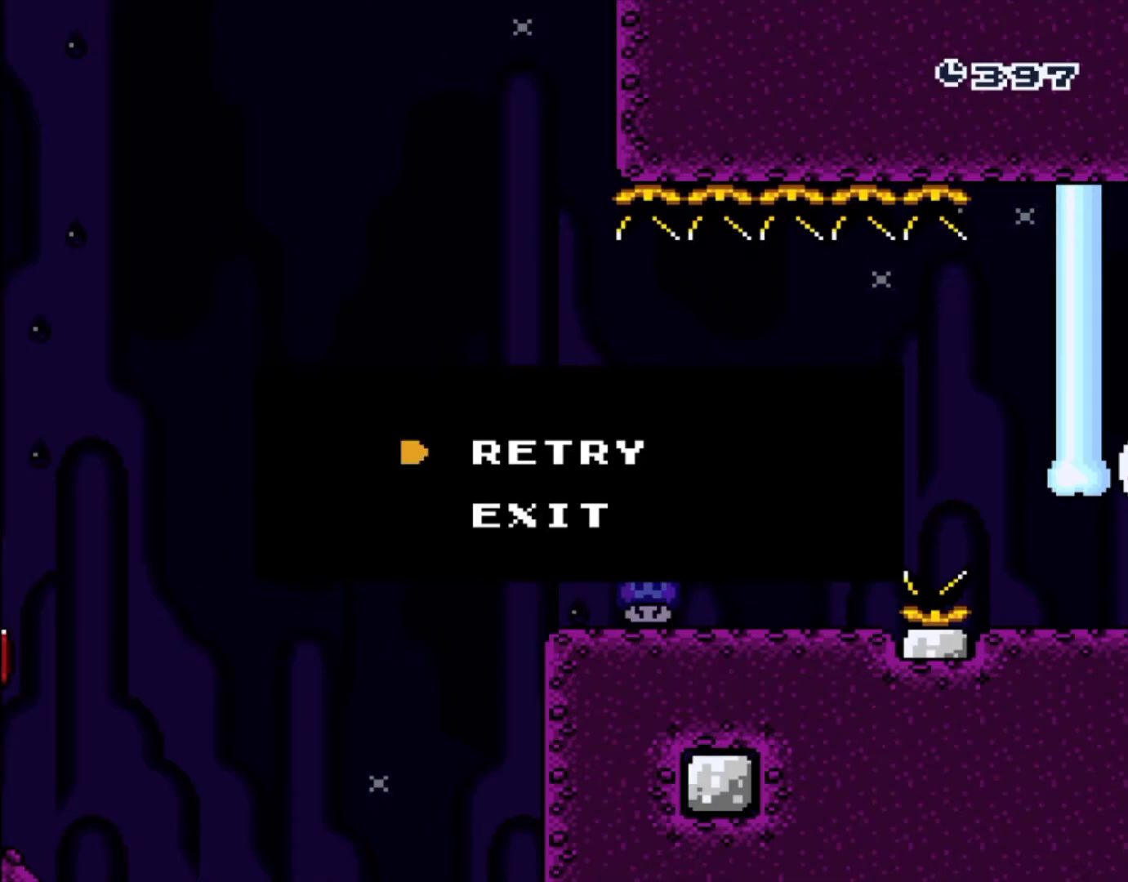
{"dt_ms": 500, "buttons": [], "events": []}